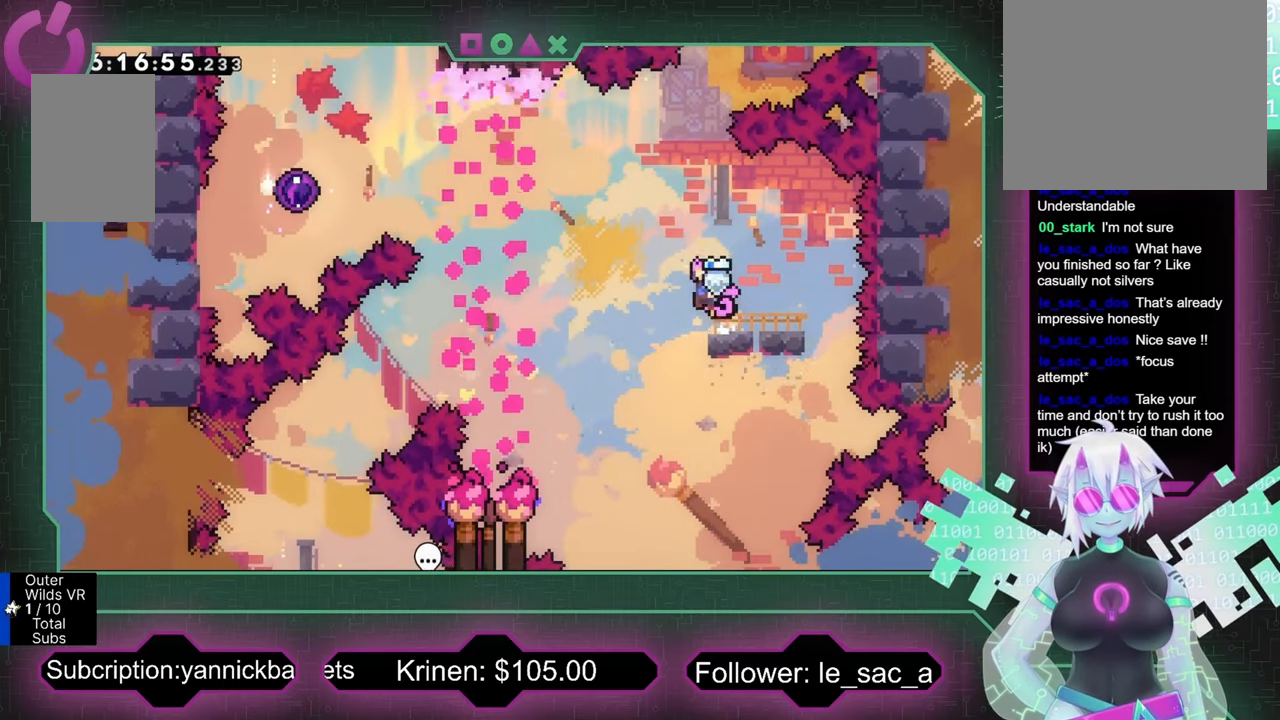
Gameplay with a controller (Xbox layout); each line is a JSON object with the inputs held at the frame after it. "events" lists button and stick changes between this image and that frame as [ms after this image, input, new state], when the widget could be followed in between. Not read: right_stick.
{"buttons": ["X", "R2"], "left_stick": "up-left", "events": [[267, "A", "up"], [467, "X", "down"]]}
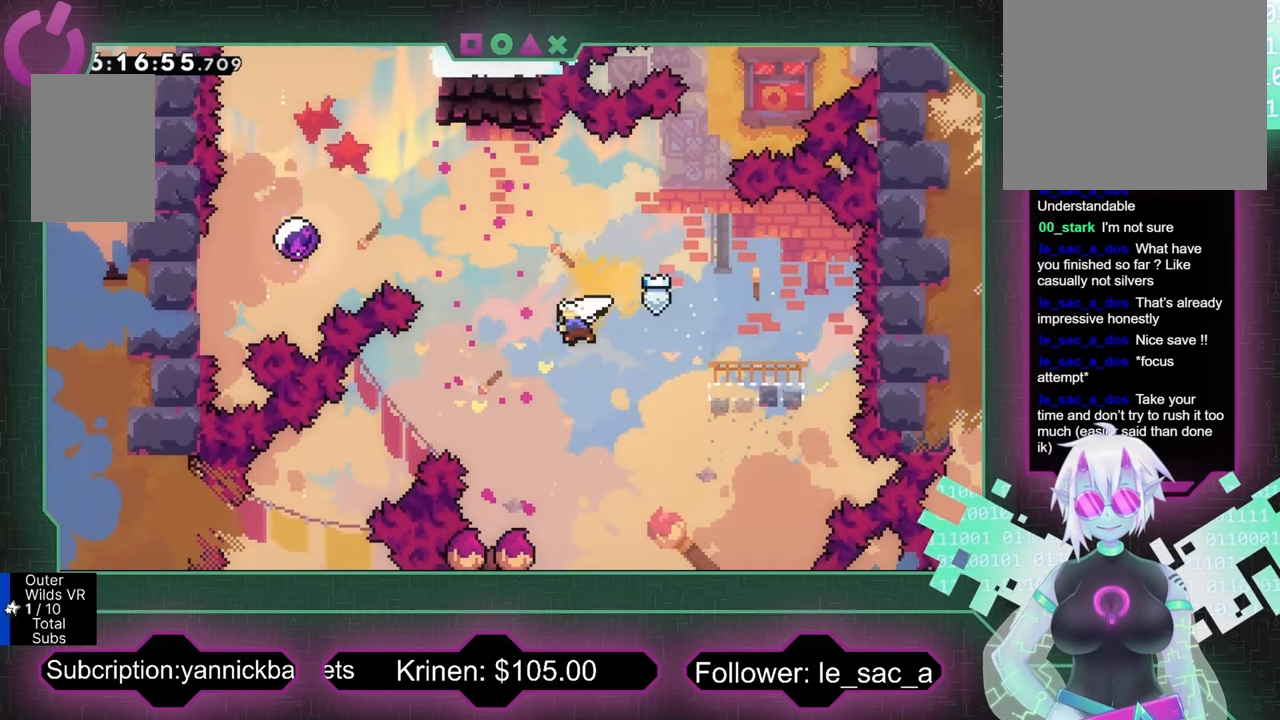
{"buttons": ["R2"], "left_stick": "up-left", "events": [[133, "X", "up"], [267, "X", "down"], [400, "X", "up"]]}
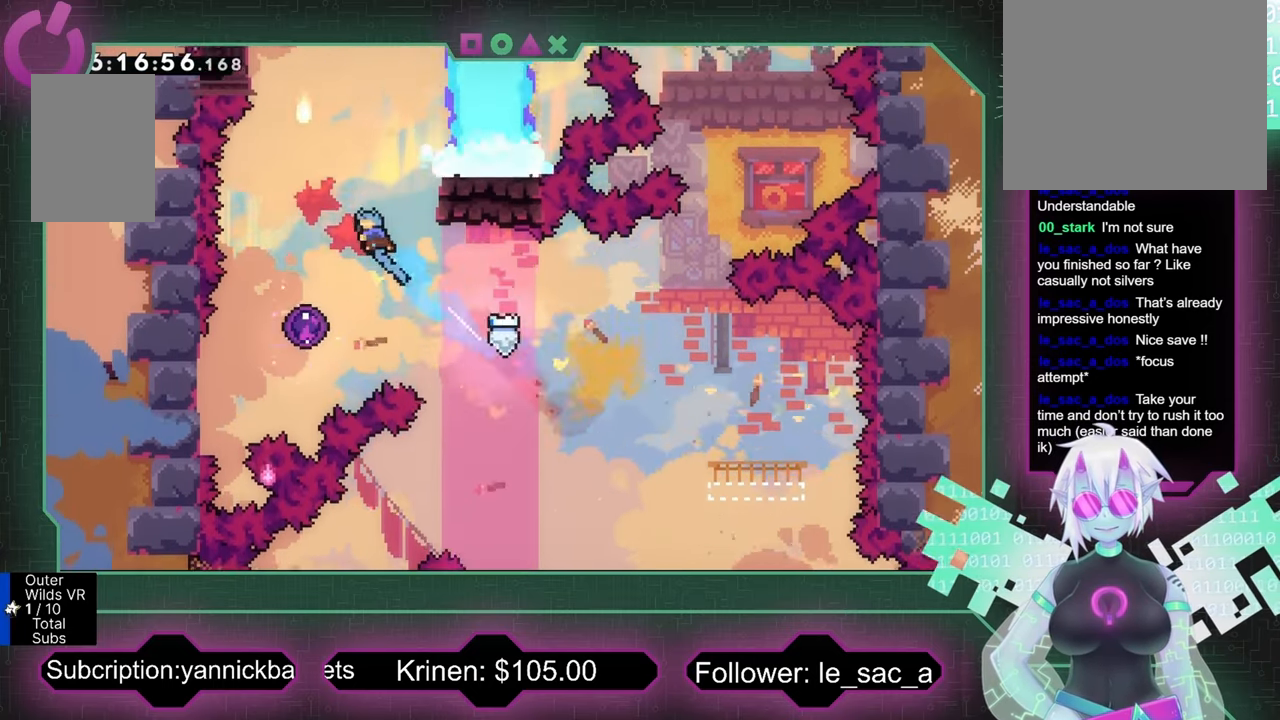
{"buttons": ["R2"], "left_stick": "up", "events": [[100, "left_stick", "center"], [400, "left_stick", "up"]]}
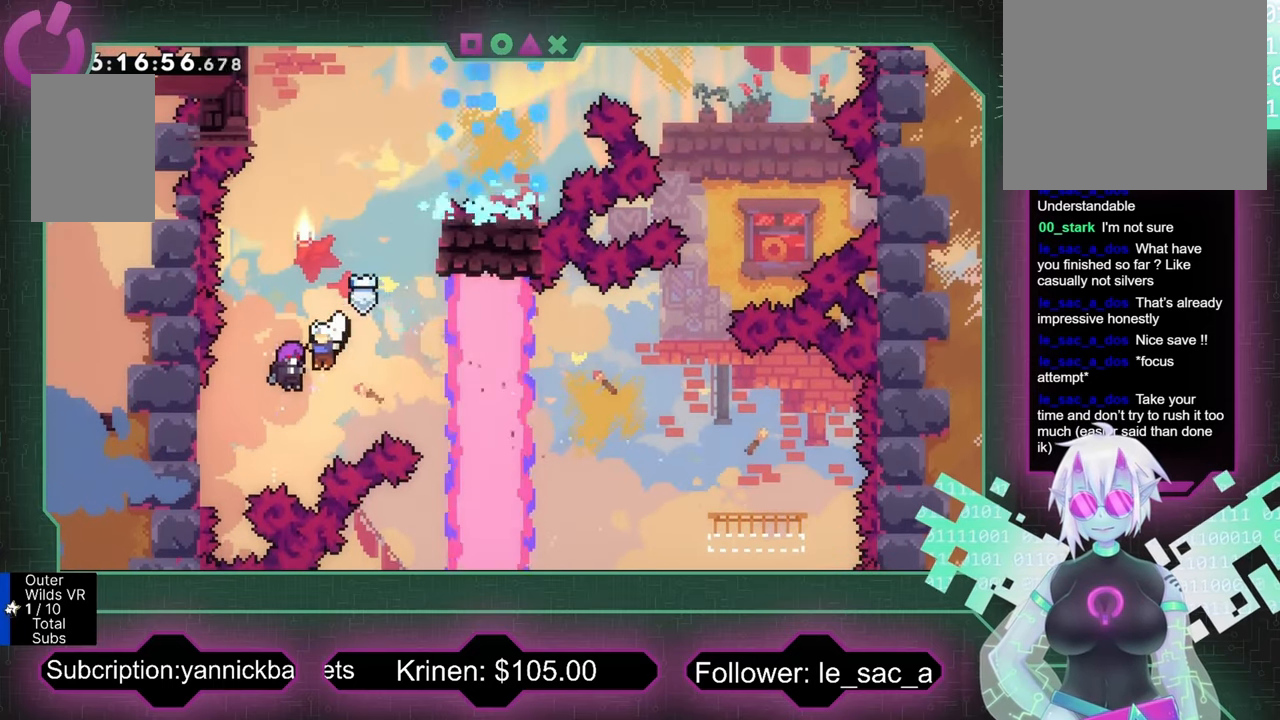
{"buttons": ["R2"], "left_stick": "up", "events": []}
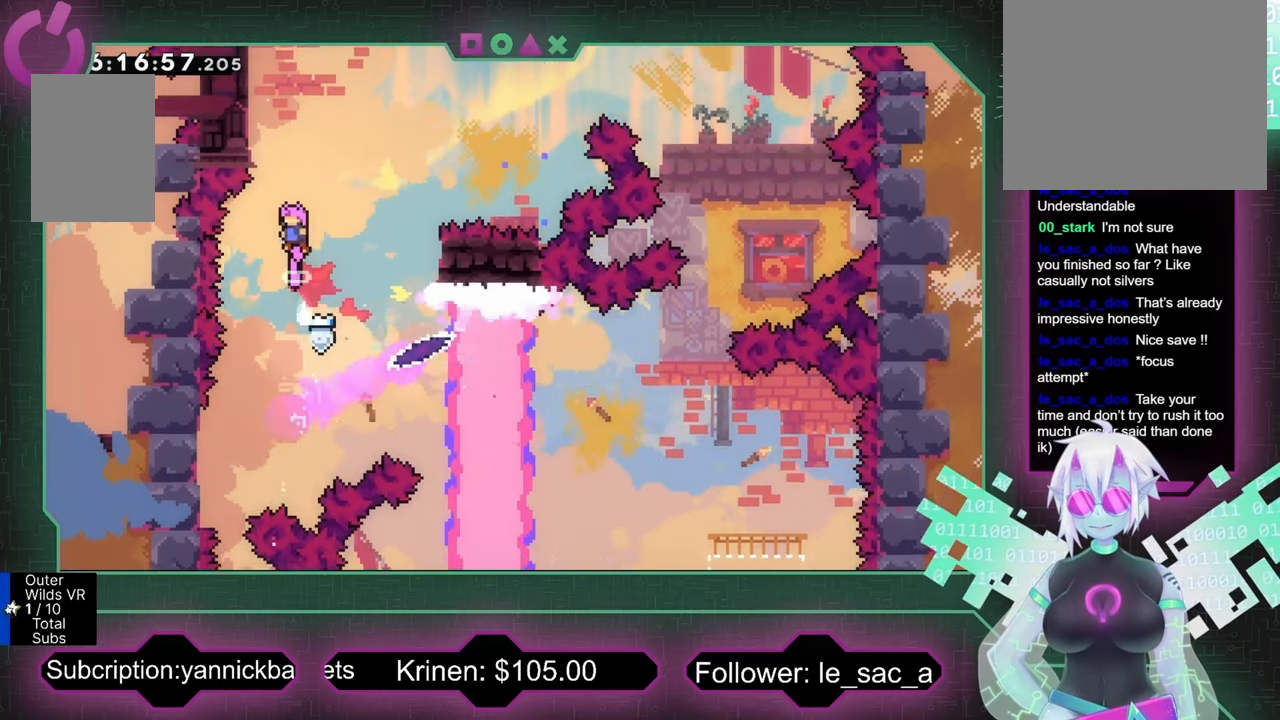
{"buttons": ["R2"], "left_stick": "up-left", "events": [[67, "left_stick", "center"], [200, "left_stick", "up-left"]]}
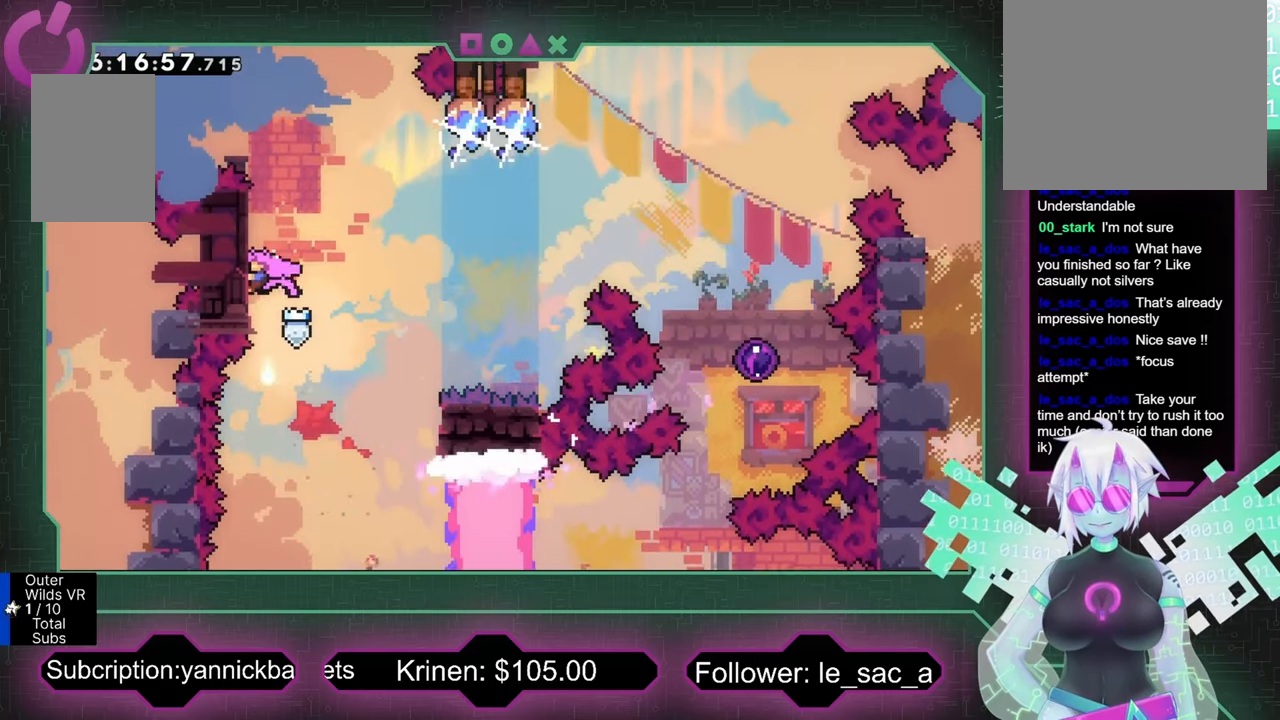
{"buttons": ["R2"], "left_stick": "center", "events": [[67, "left_stick", "up"], [167, "left_stick", "center"]]}
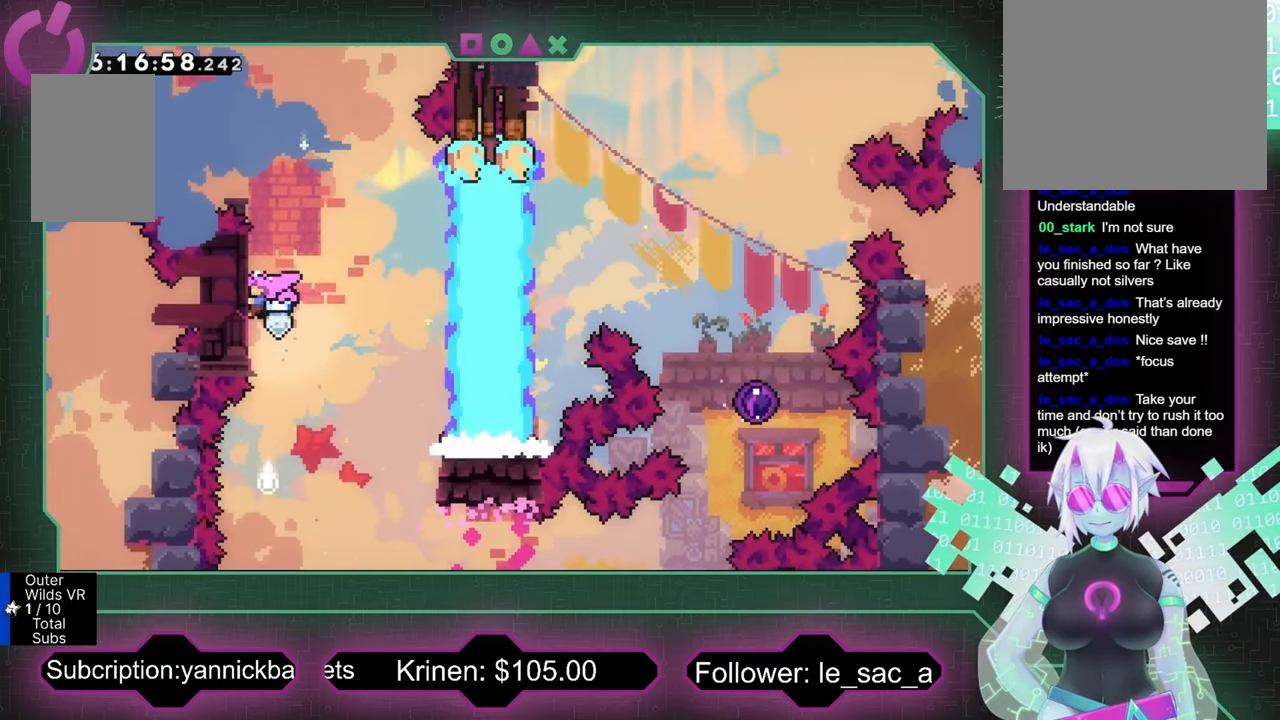
{"buttons": ["R2"], "left_stick": "center", "events": []}
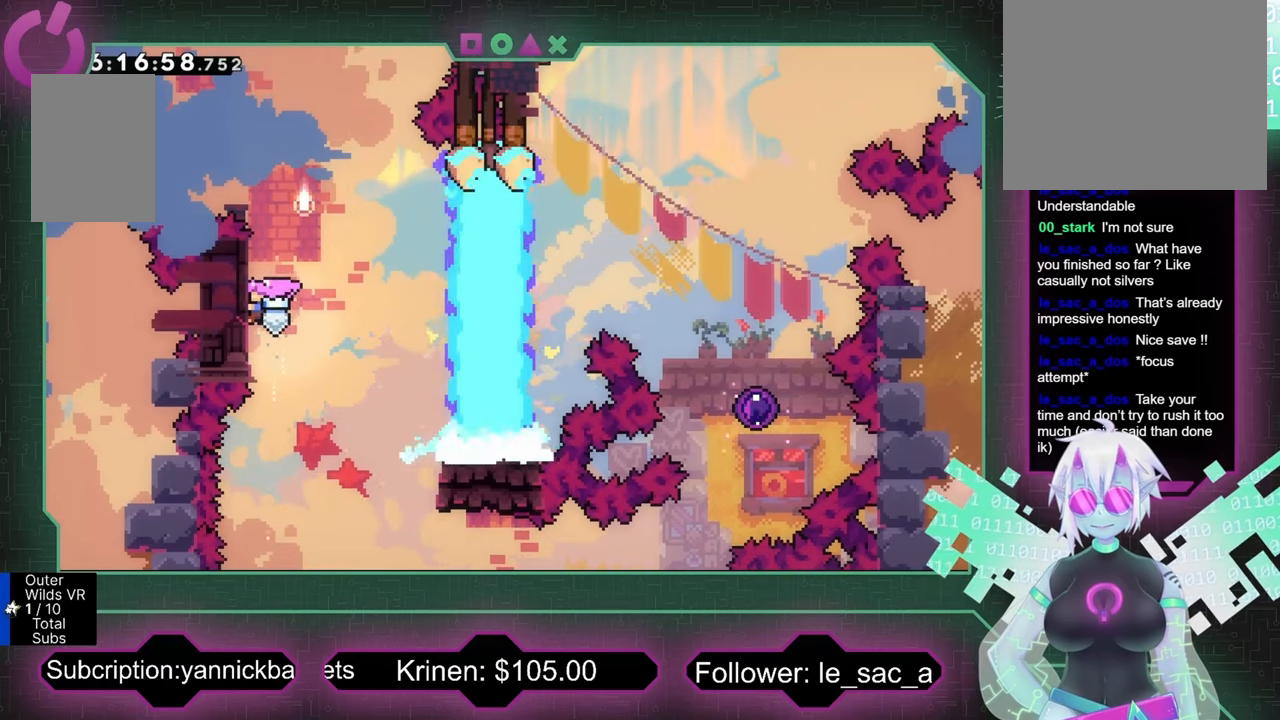
{"buttons": ["A", "R2"], "left_stick": "right", "events": [[334, "left_stick", "right"], [500, "A", "down"]]}
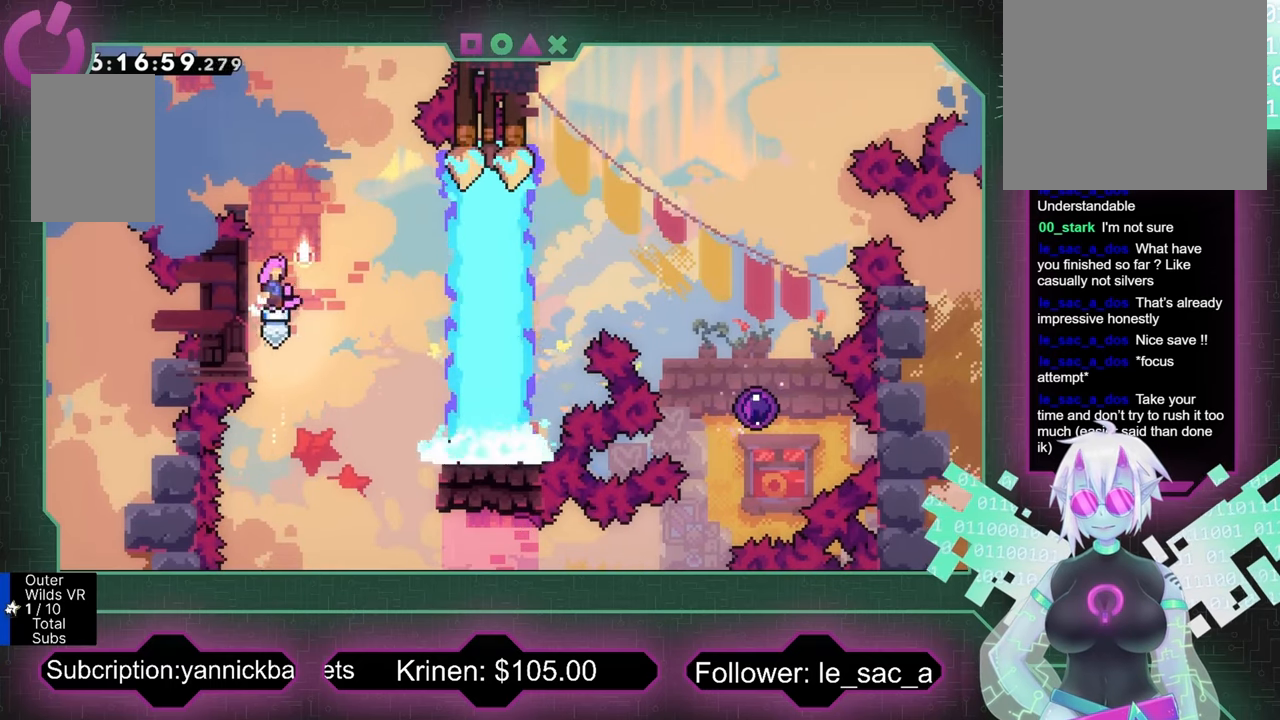
{"buttons": ["R2"], "left_stick": "right", "events": [[434, "A", "up"]]}
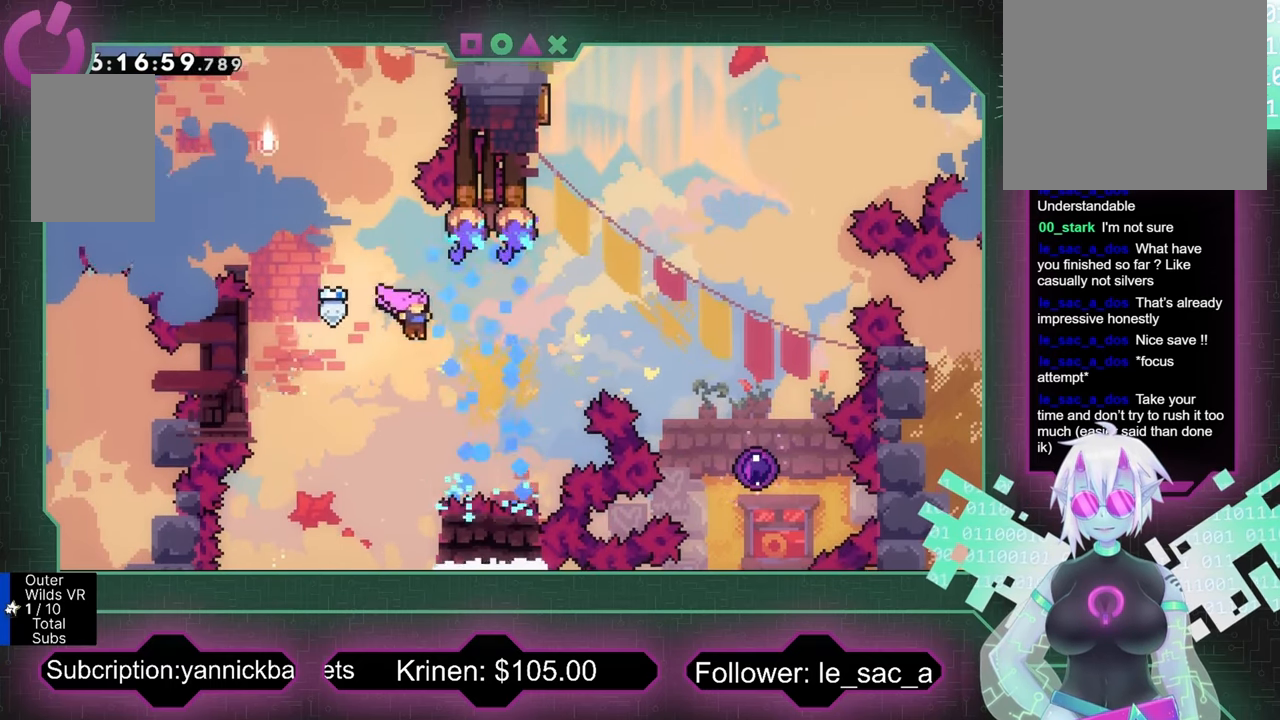
{"buttons": ["R2"], "left_stick": "right", "events": [[34, "X", "down"], [200, "X", "up"], [300, "X", "down"], [400, "X", "up"]]}
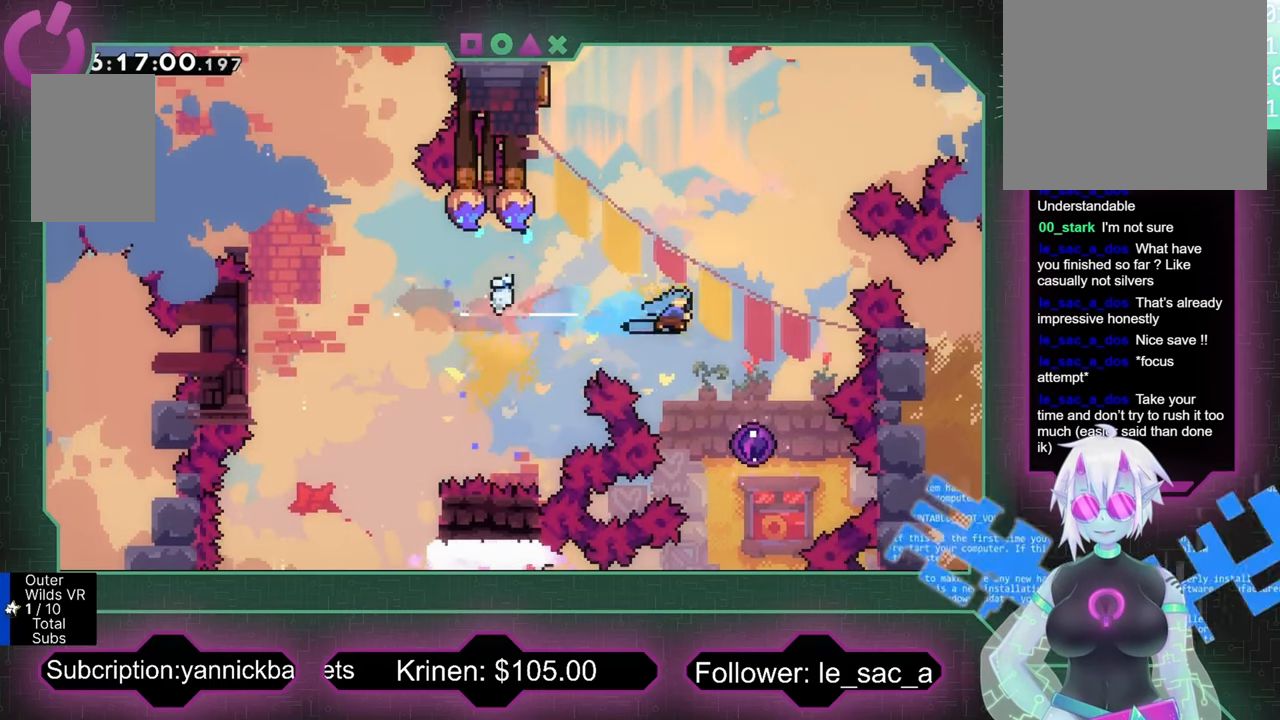
{"buttons": ["R2"], "left_stick": "left", "events": [[34, "left_stick", "center"], [400, "left_stick", "left"]]}
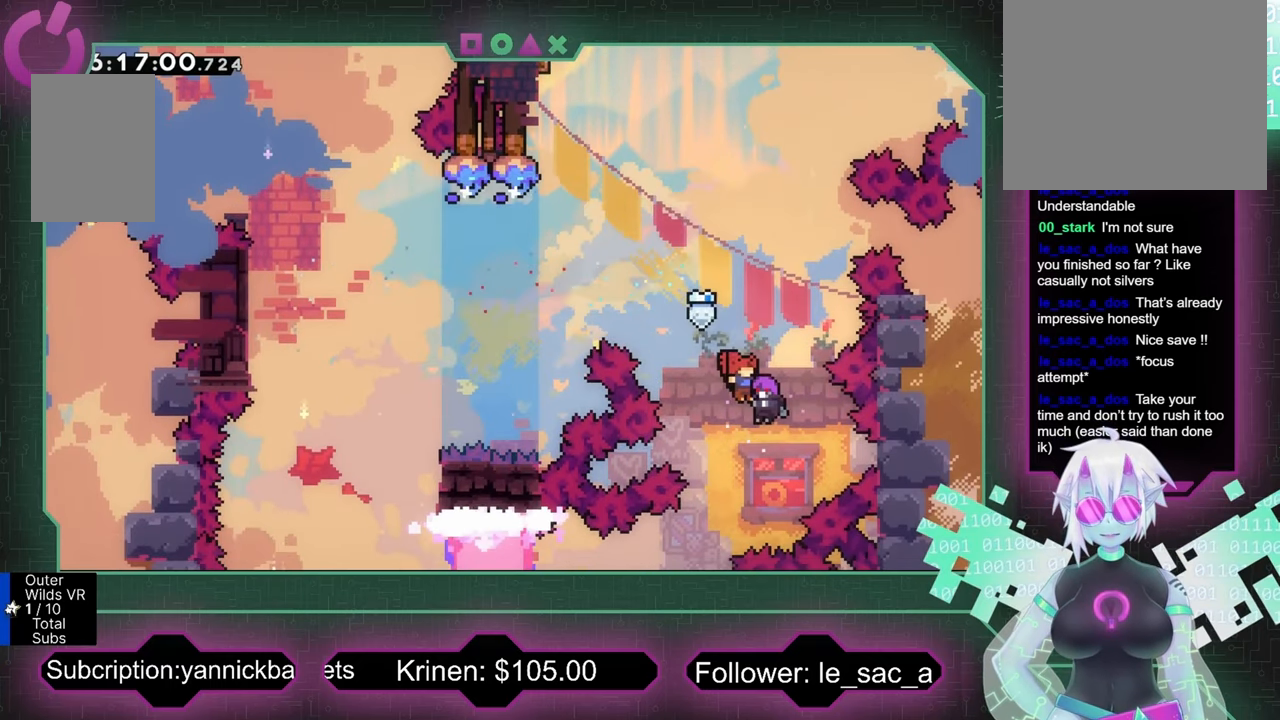
{"buttons": ["R2"], "left_stick": "up-left", "events": [[67, "left_stick", "center"], [334, "left_stick", "up-left"]]}
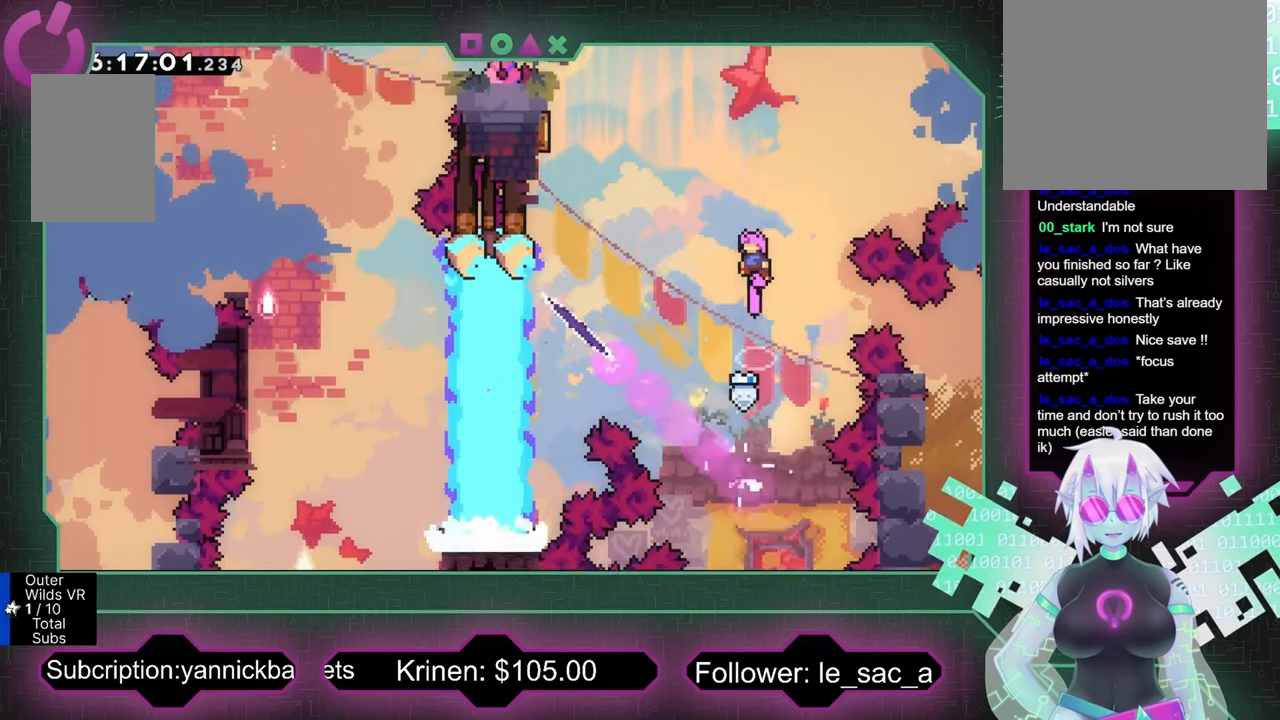
{"buttons": ["R2"], "left_stick": "up-left", "events": [[34, "left_stick", "center"], [167, "left_stick", "up-left"]]}
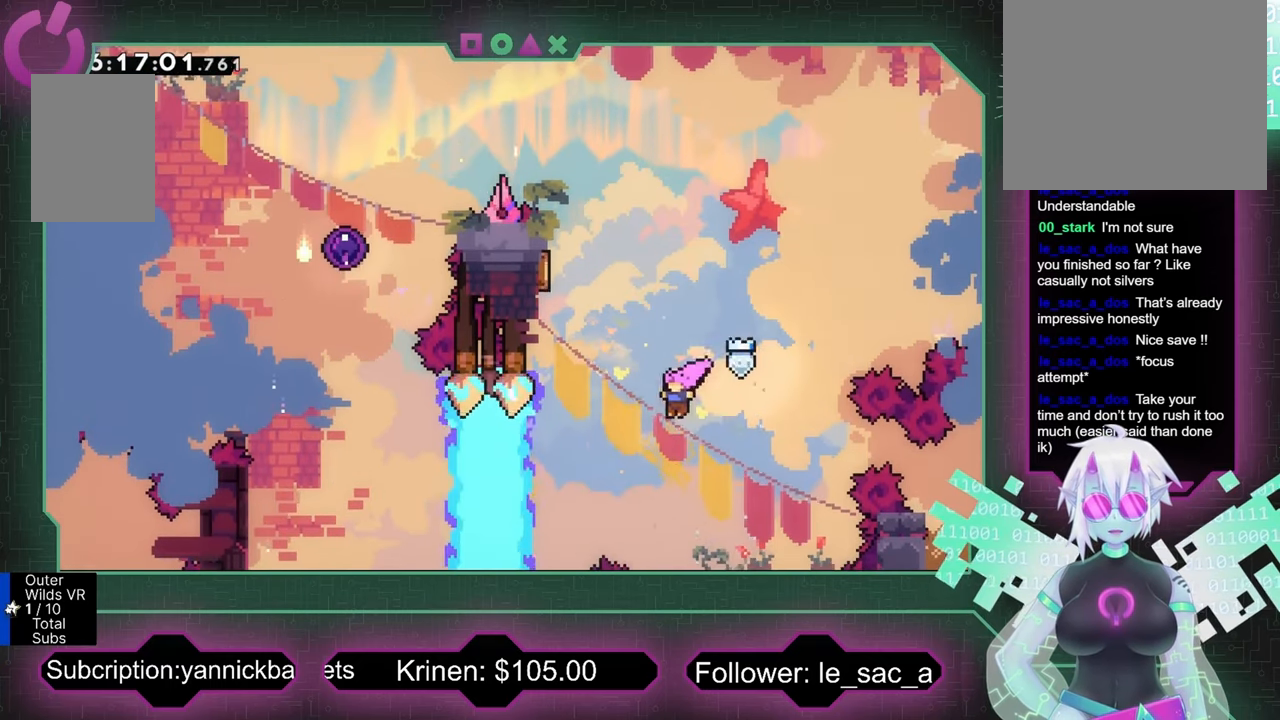
{"buttons": ["R2"], "left_stick": "up-left", "events": [[67, "X", "down"], [400, "X", "up"]]}
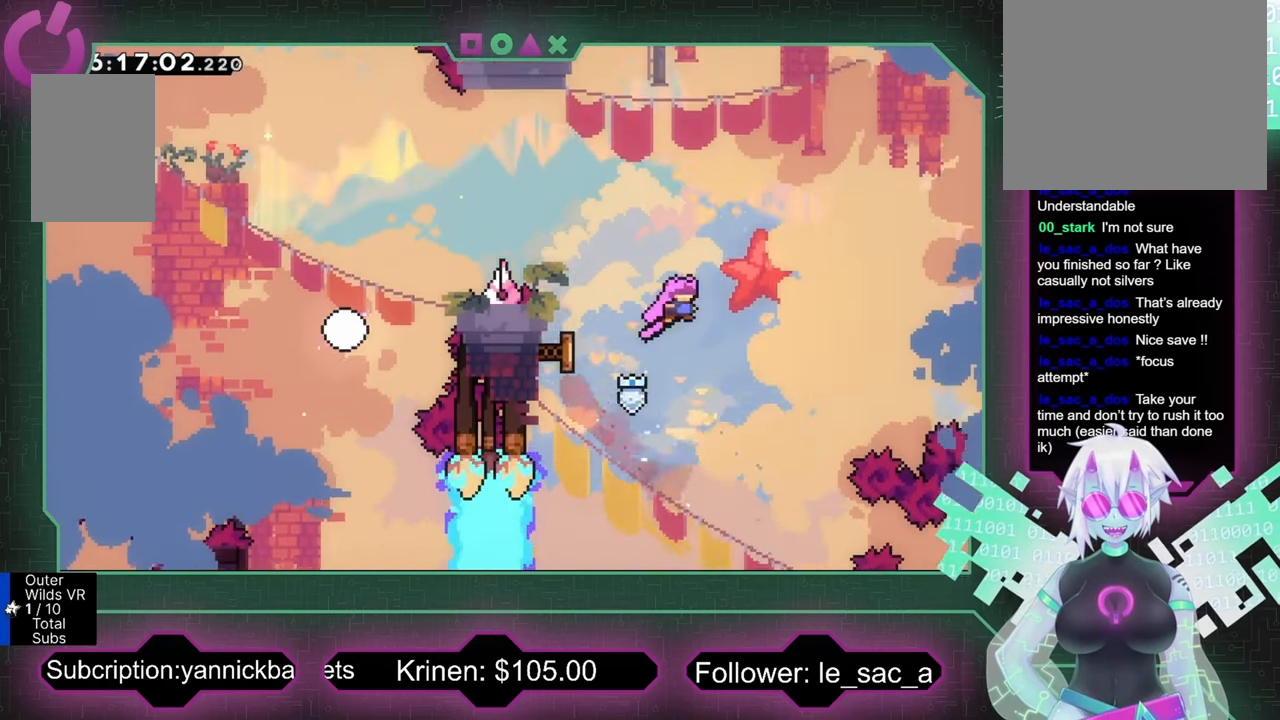
{"buttons": ["X", "R2"], "left_stick": "up-left", "events": [[434, "X", "down"]]}
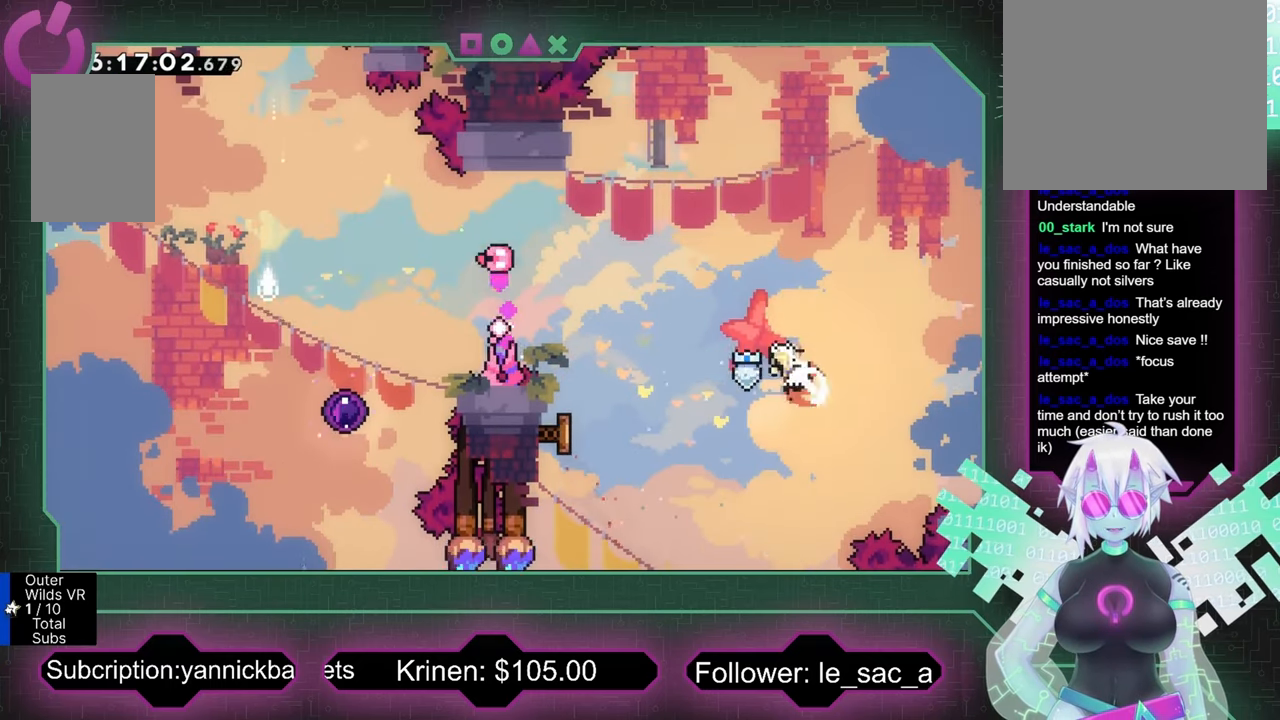
{"buttons": ["R2"], "left_stick": "up-left", "events": [[167, "X", "up"]]}
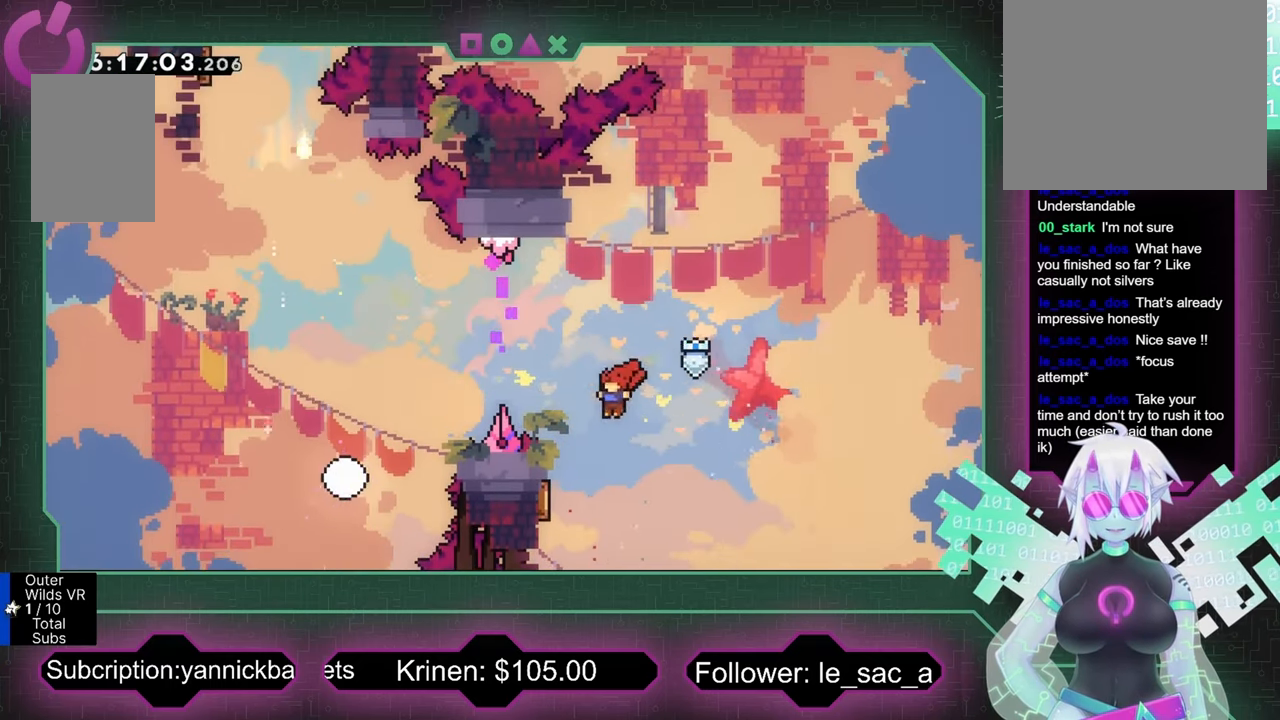
{"buttons": ["R2"], "left_stick": "up-left", "events": [[34, "X", "down"], [500, "X", "up"]]}
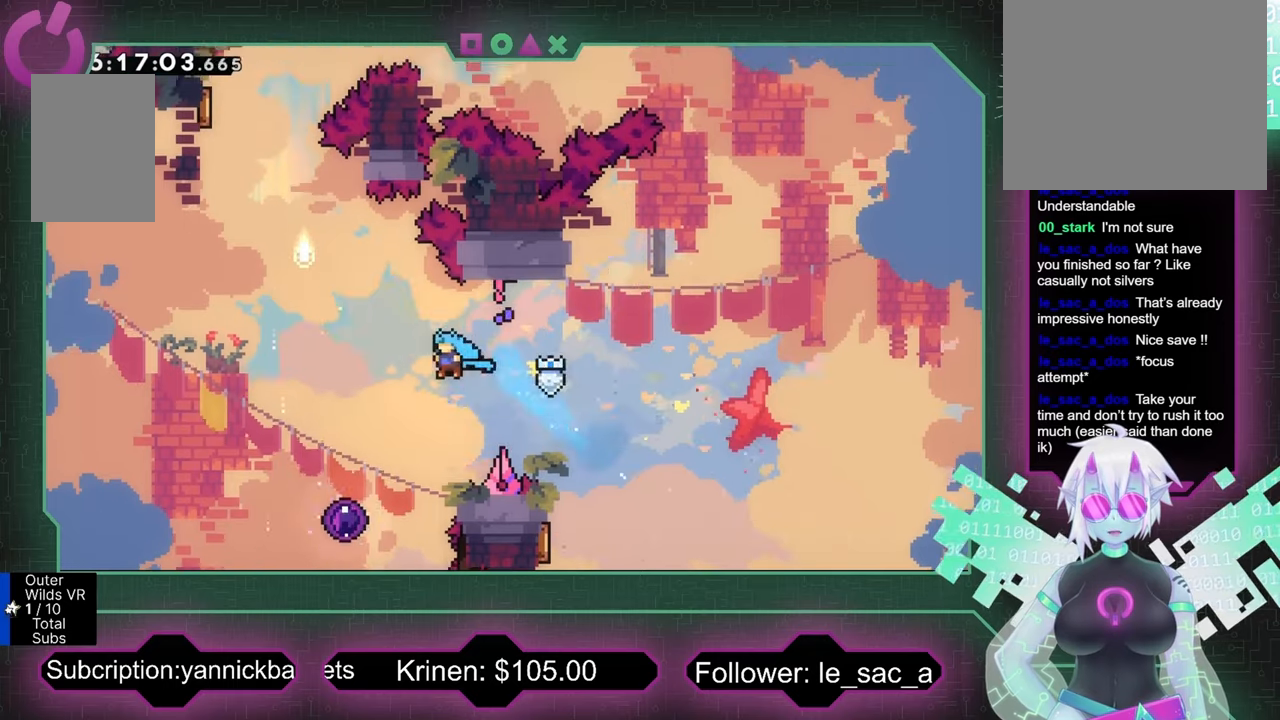
{"buttons": ["R2"], "left_stick": "center", "events": [[433, "left_stick", "center"]]}
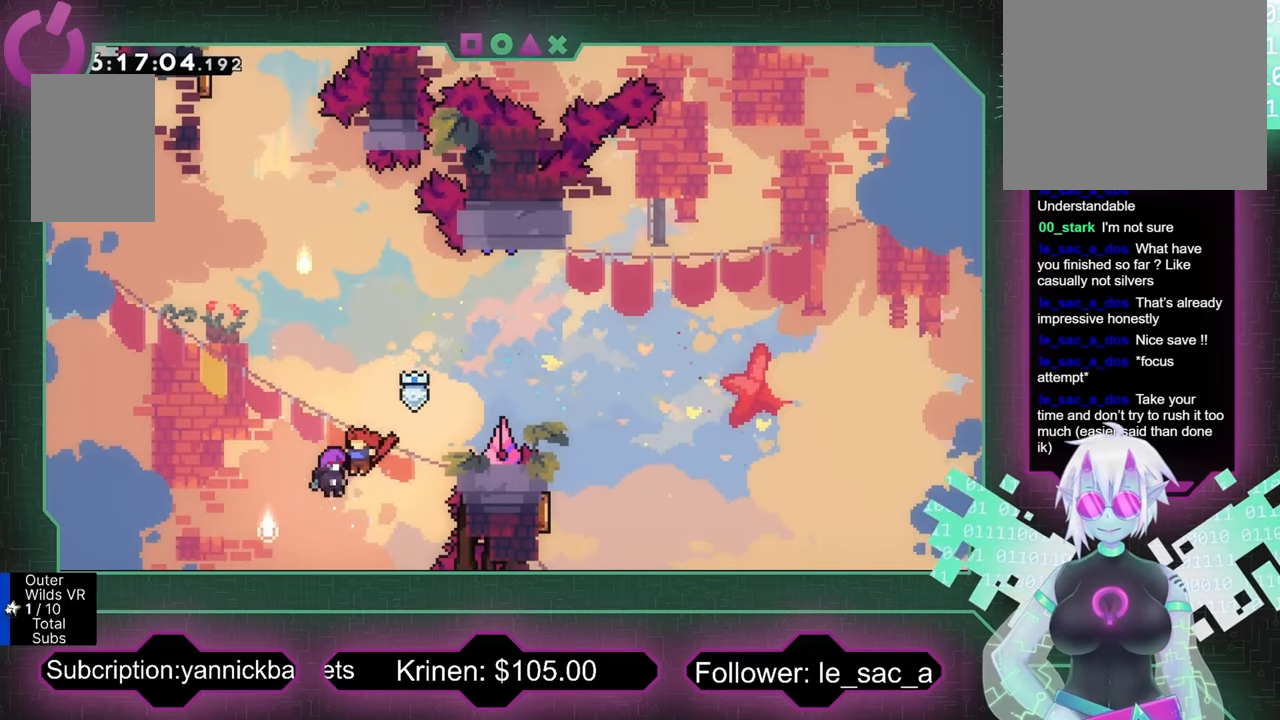
{"buttons": ["R2"], "left_stick": "up-left", "events": [[433, "left_stick", "up-left"]]}
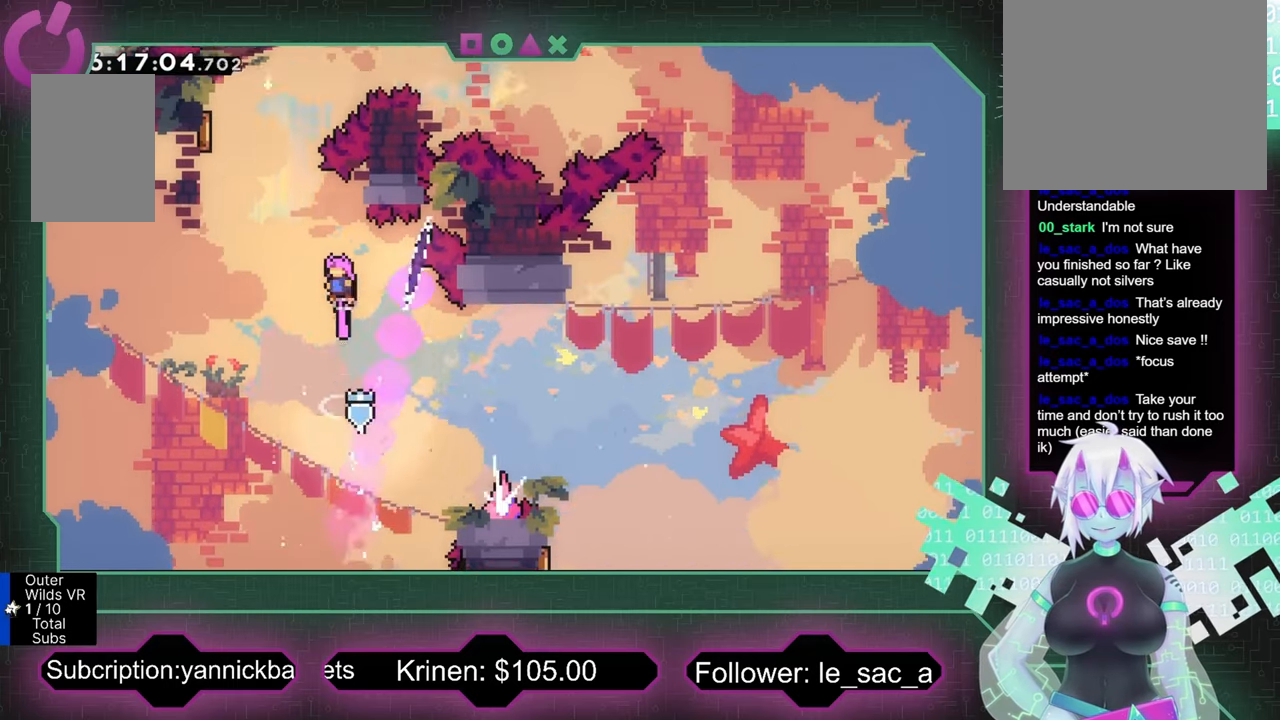
{"buttons": ["X", "R2"], "left_stick": "up-left", "events": [[233, "X", "down"]]}
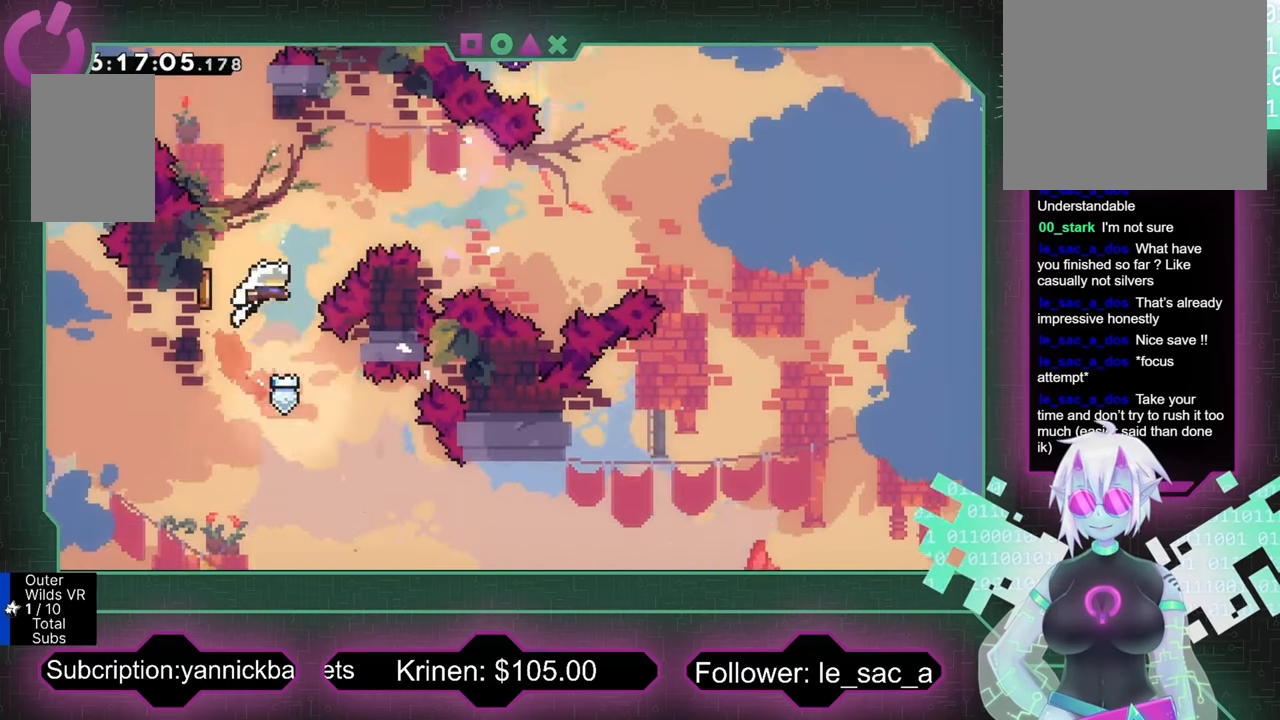
{"buttons": ["R2"], "left_stick": "up-right", "events": [[33, "X", "up"], [33, "left_stick", "up-right"]]}
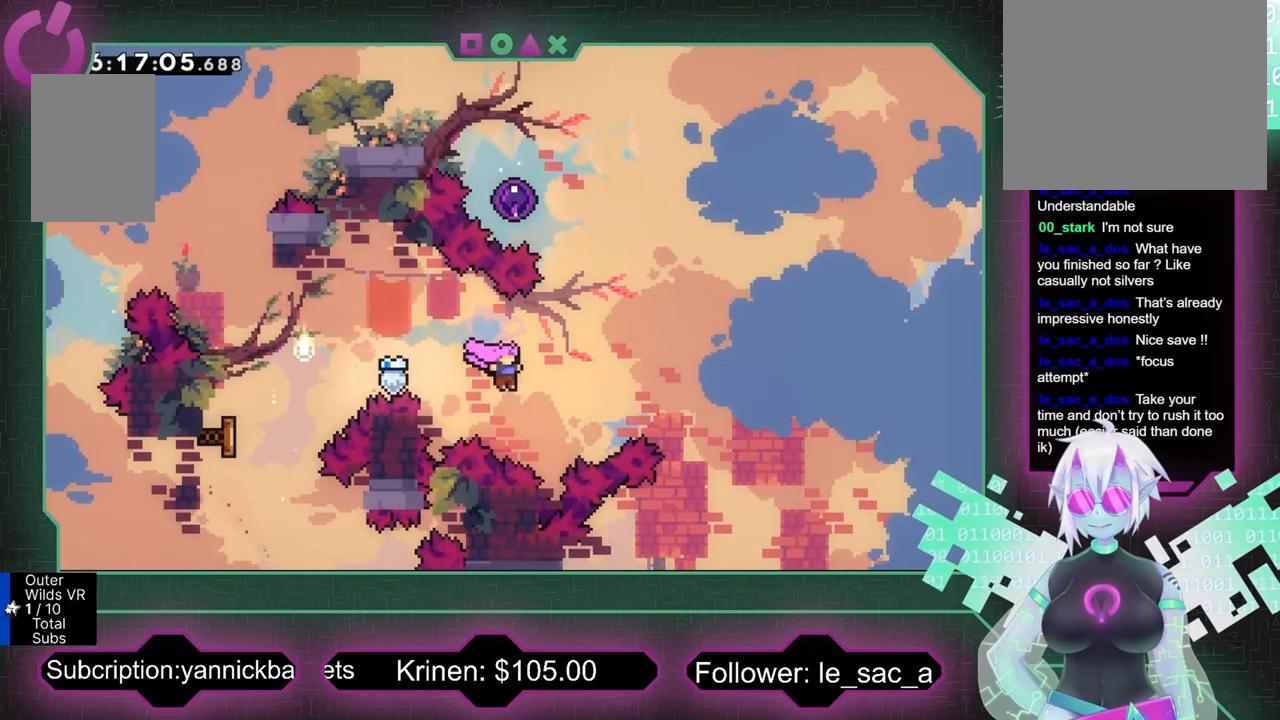
{"buttons": ["R2"], "left_stick": "up", "events": [[33, "X", "down"], [233, "X", "up"], [266, "left_stick", "up"], [366, "X", "down"], [500, "X", "up"]]}
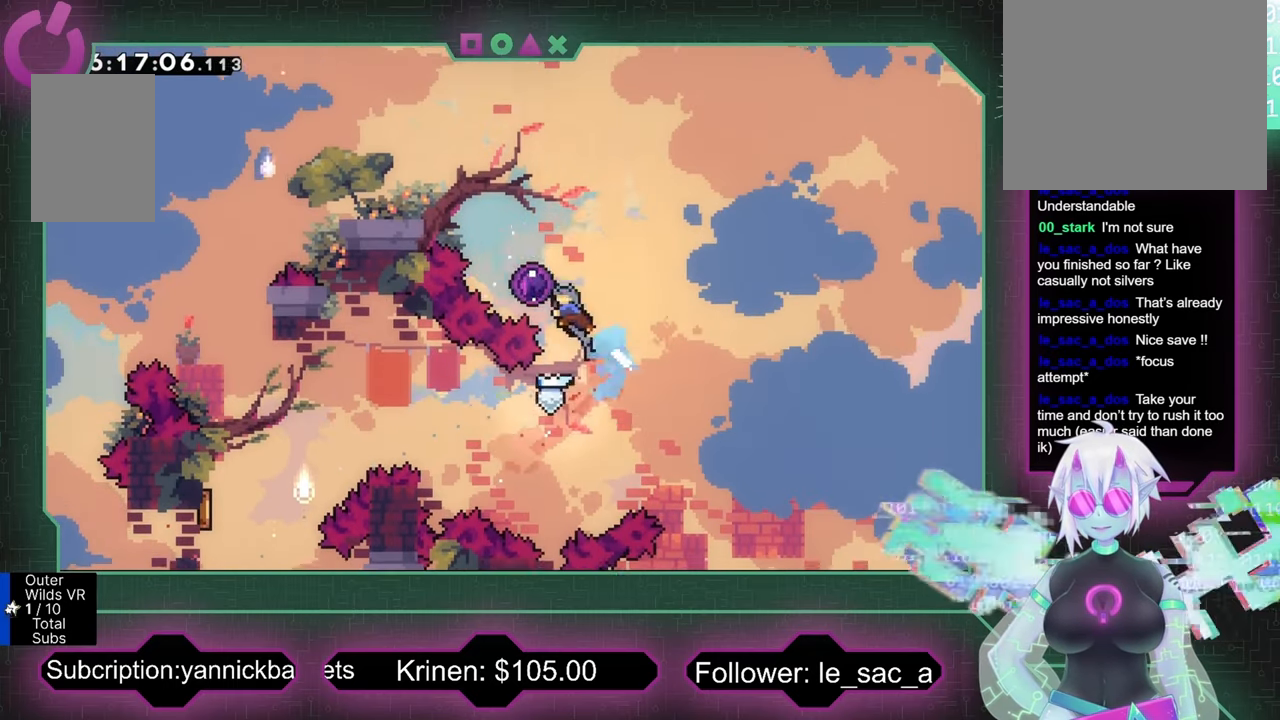
{"buttons": [], "left_stick": "center", "events": [[300, "left_stick", "center"], [333, "R2", "up"]]}